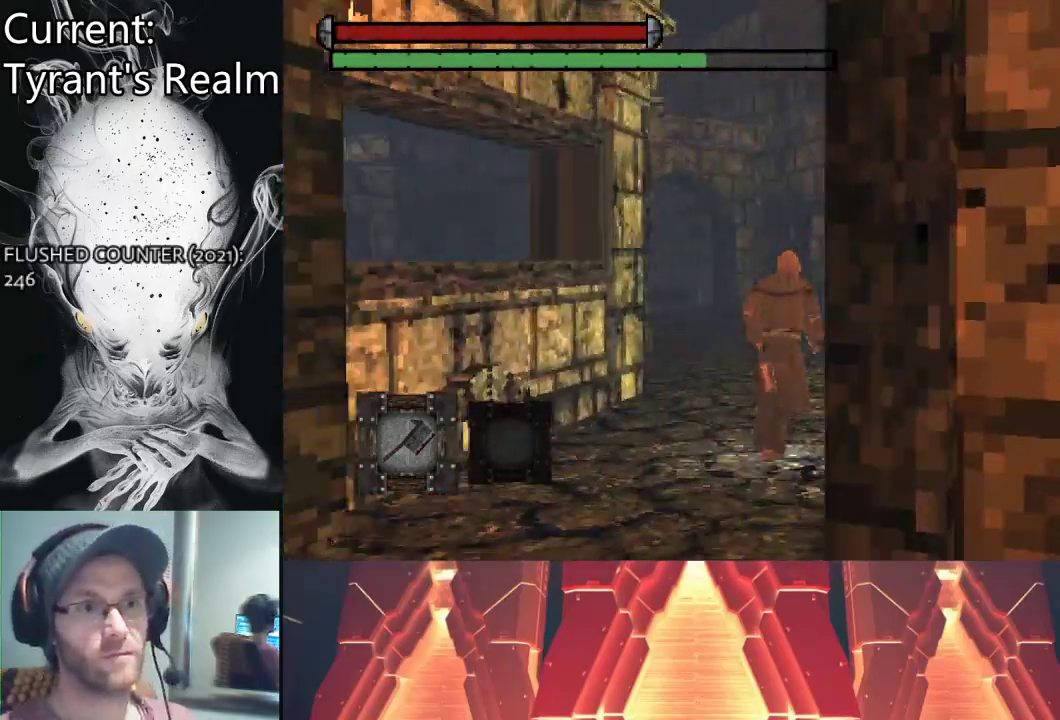
Gameplay with a controller (PlayStation layout); each line is a JSON object with the inputs held at the frame after it. "events" lists button and stick changes between this image and that frame as [ms after this image, input, new state], when the widget could be followed in between.
{"buttons": ["CIRCLE"], "left_stick": "up", "right_stick": "center", "events": []}
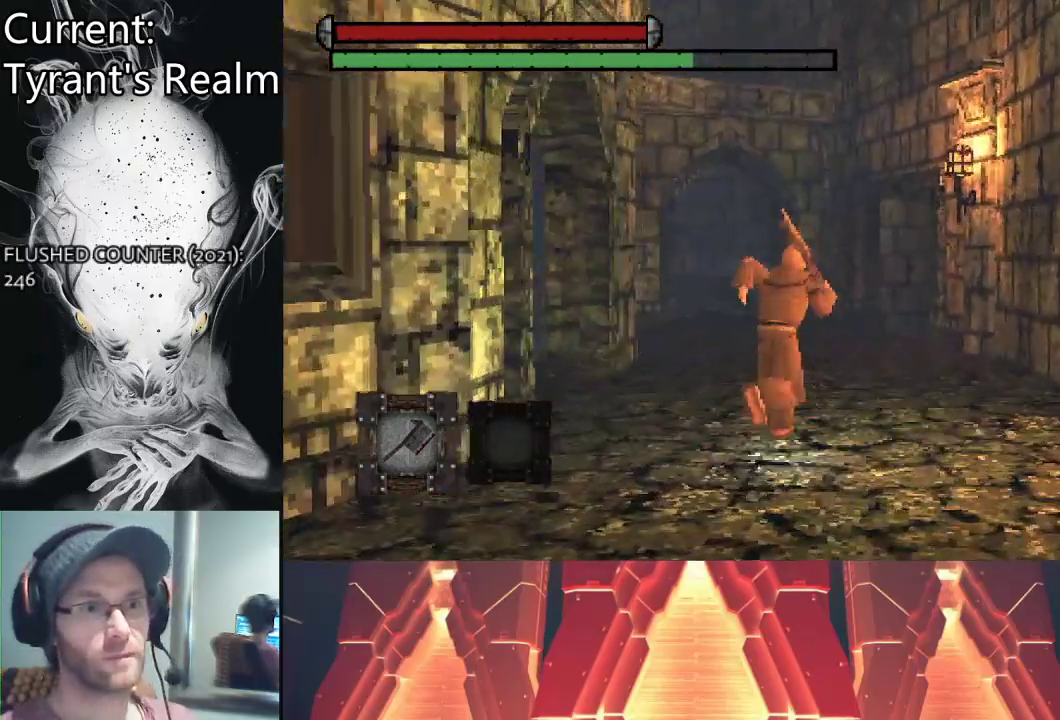
{"buttons": ["CIRCLE"], "left_stick": "up", "right_stick": "center", "events": []}
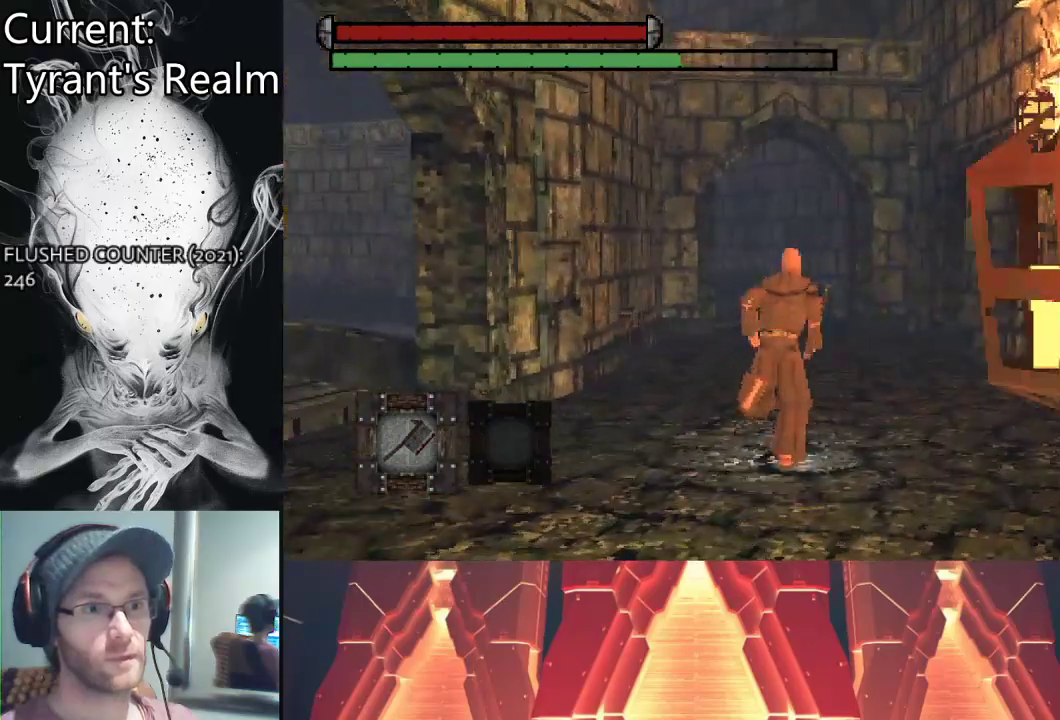
{"buttons": ["CIRCLE"], "left_stick": "up", "right_stick": "center", "events": []}
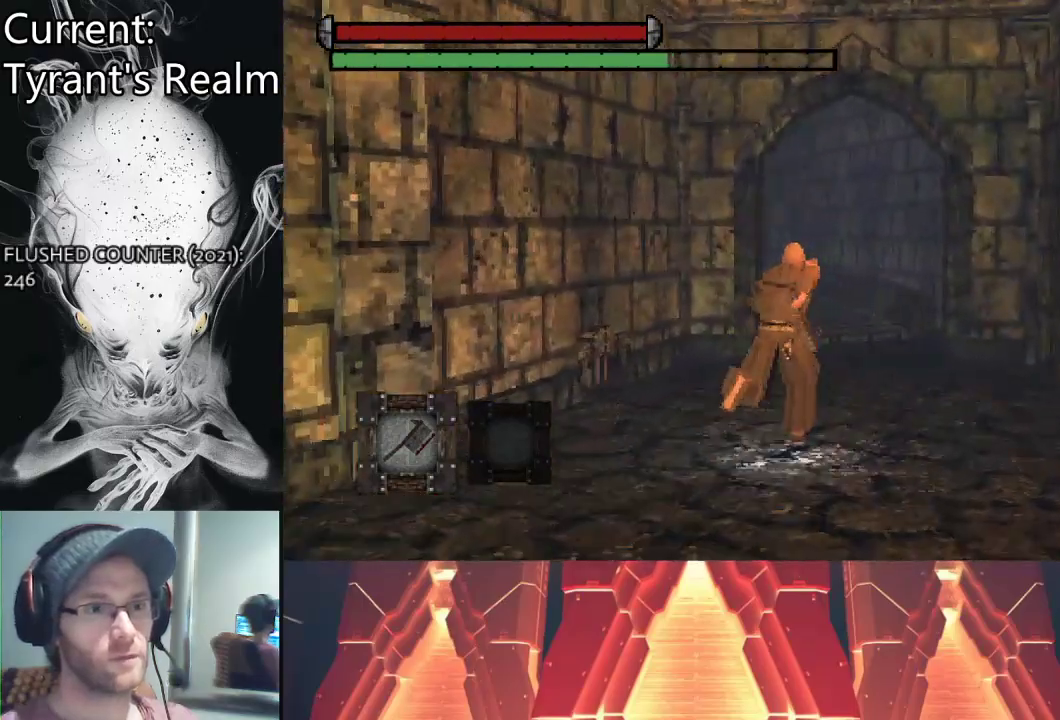
{"buttons": ["CIRCLE"], "left_stick": "up", "right_stick": "center", "events": []}
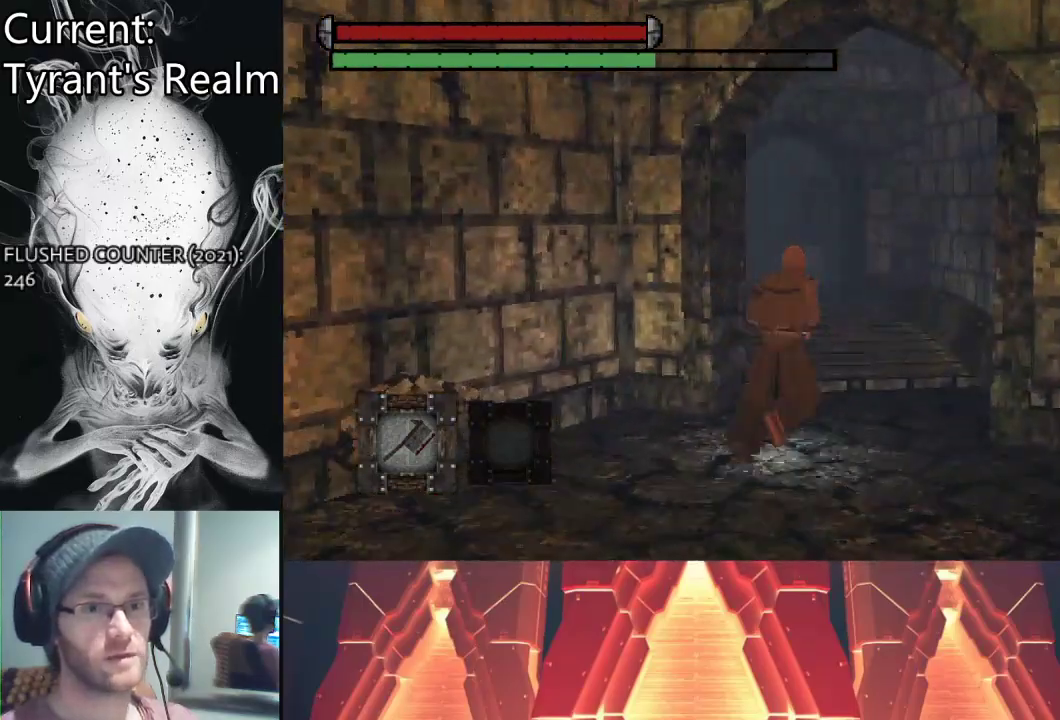
{"buttons": ["CIRCLE"], "left_stick": "up", "right_stick": "center", "events": []}
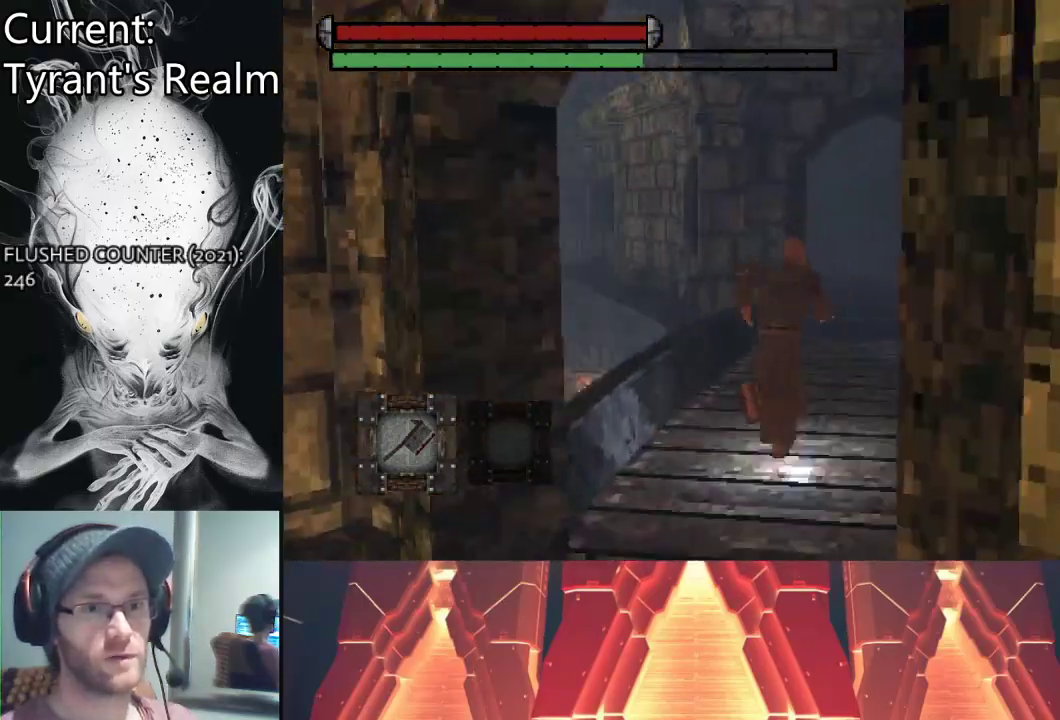
{"buttons": ["CIRCLE"], "left_stick": "up", "right_stick": "center", "events": []}
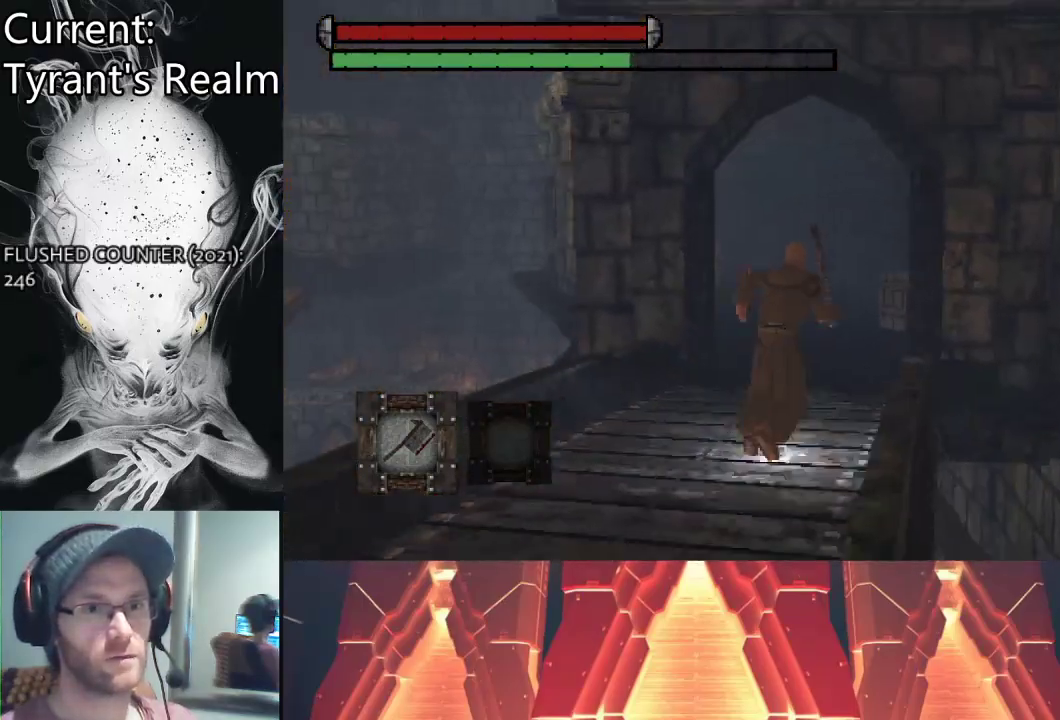
{"buttons": ["CIRCLE"], "left_stick": "up", "right_stick": "center", "events": []}
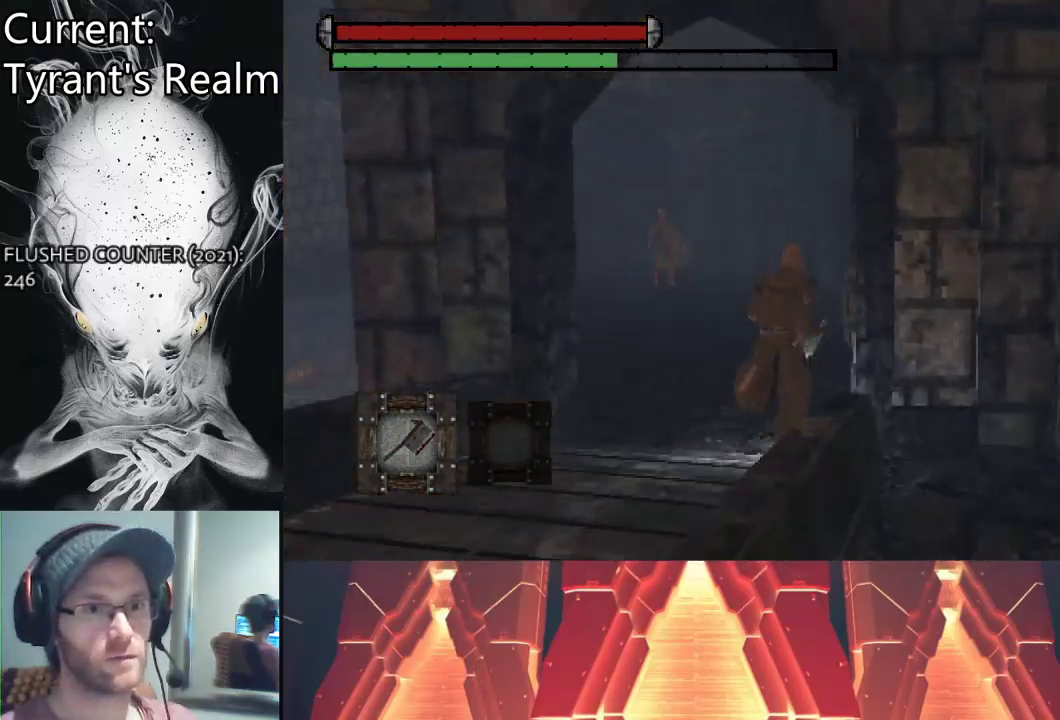
{"buttons": [], "left_stick": "up", "right_stick": "center", "events": [[100, "CIRCLE", "up"]]}
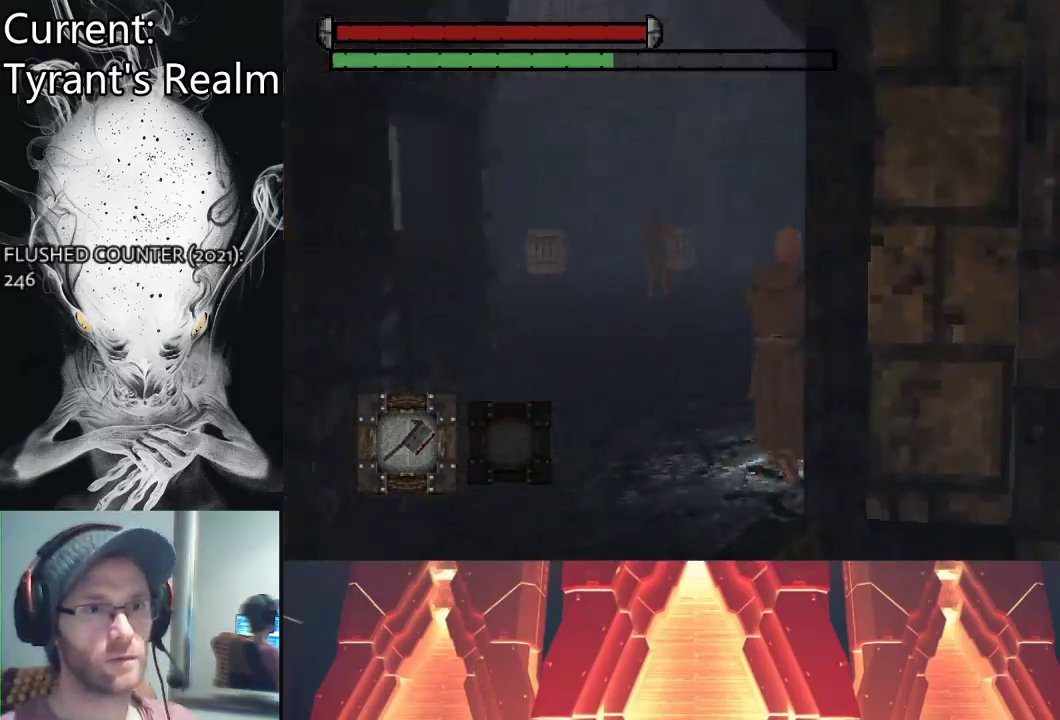
{"buttons": [], "left_stick": "up", "right_stick": "center", "events": [[200, "CIRCLE", "down"], [333, "CIRCLE", "up"]]}
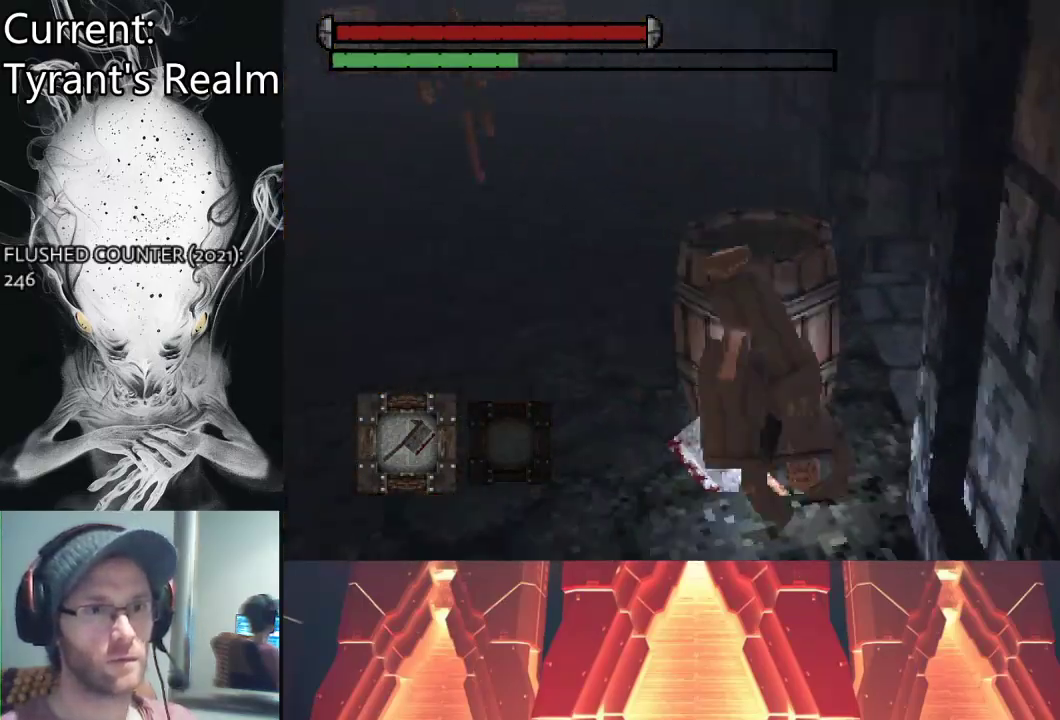
{"buttons": [], "left_stick": "down-left", "right_stick": "center", "events": [[133, "left_stick", "center"], [300, "left_stick", "down-left"]]}
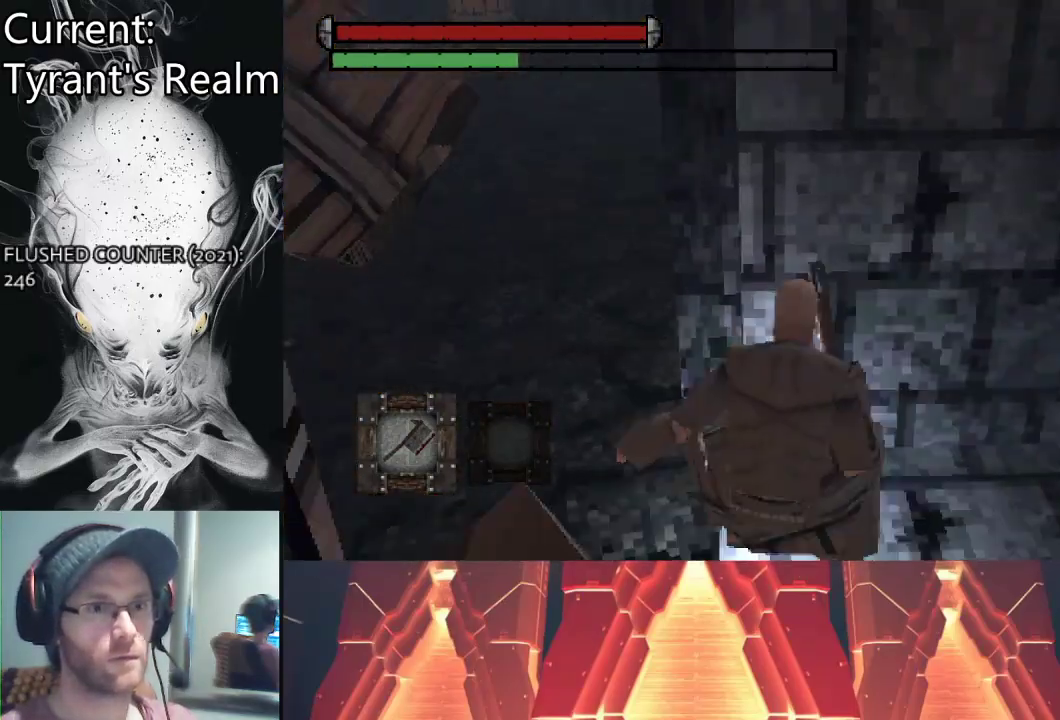
{"buttons": [], "left_stick": "down-left", "right_stick": "center", "events": [[300, "CIRCLE", "down"], [367, "CIRCLE", "up"]]}
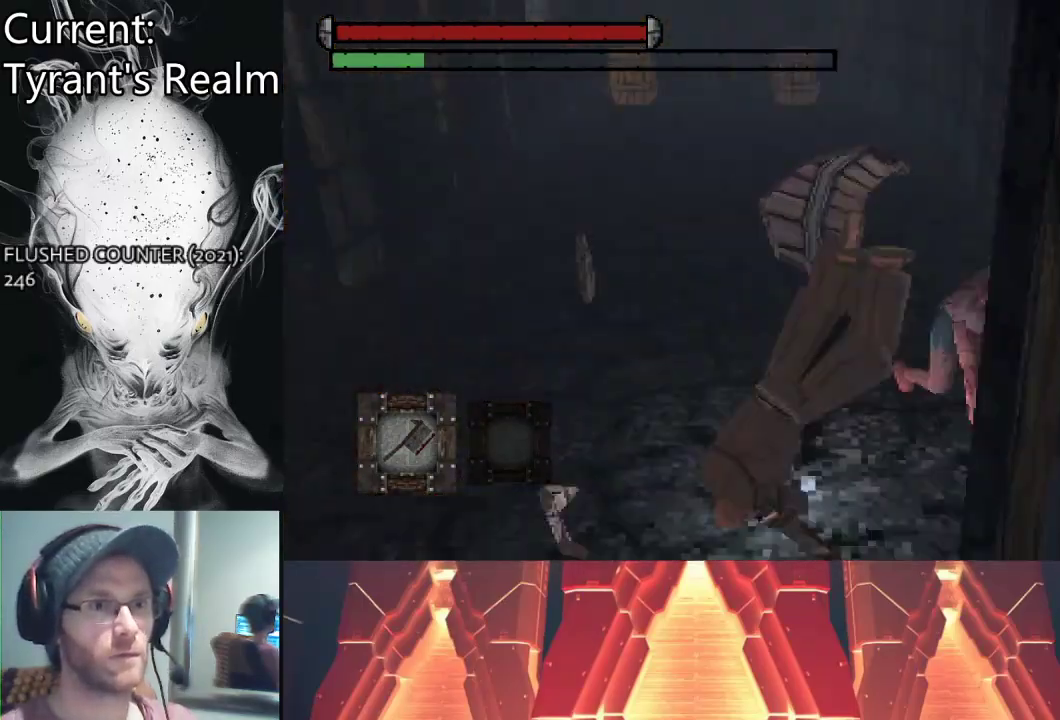
{"buttons": ["R3"], "left_stick": "up-left", "right_stick": "center", "events": [[133, "left_stick", "up-left"], [133, "right_stick", "right"], [500, "R3", "down"], [500, "right_stick", "center"]]}
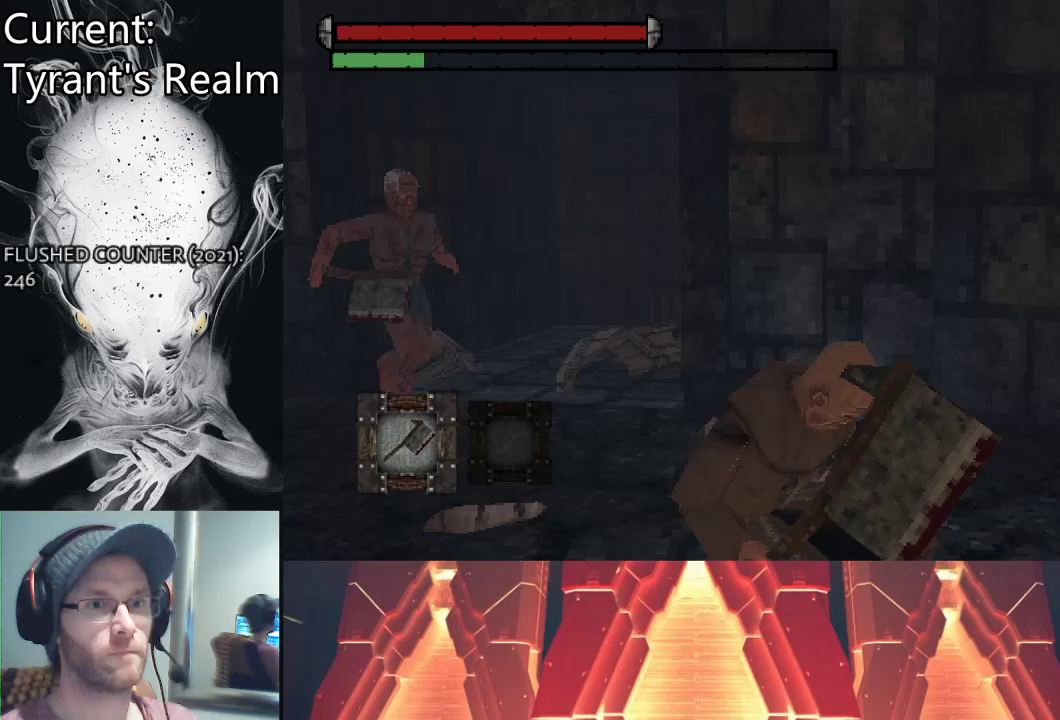
{"buttons": [], "left_stick": "left", "right_stick": "center", "events": [[33, "left_stick", "left"], [133, "R3", "up"]]}
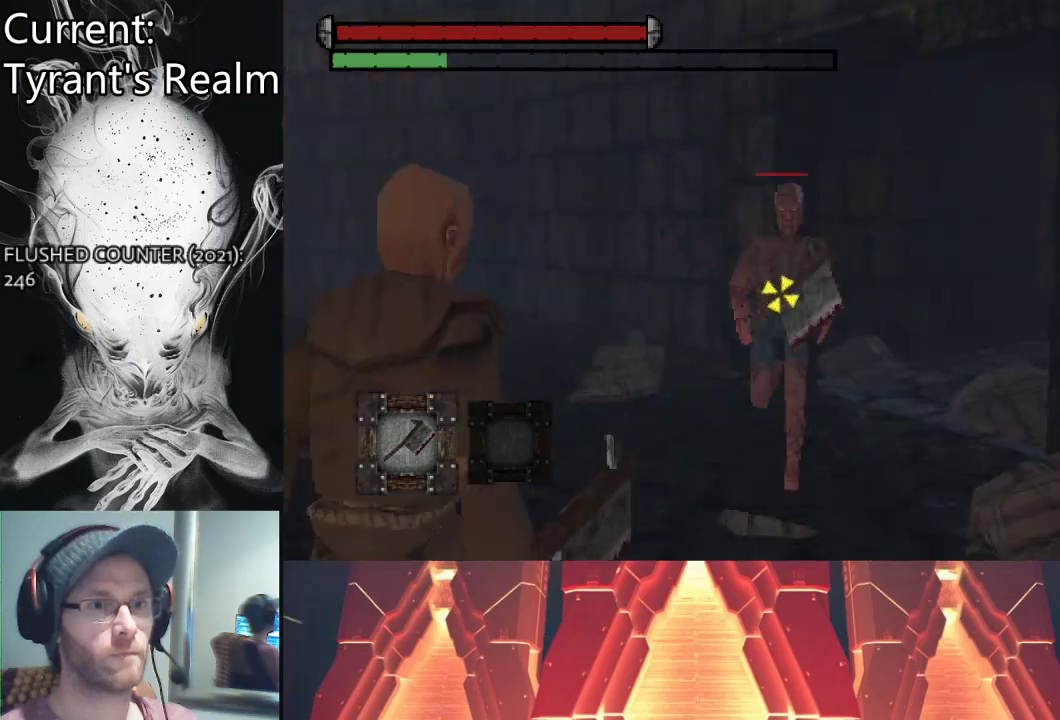
{"buttons": [], "left_stick": "left", "right_stick": "center", "events": []}
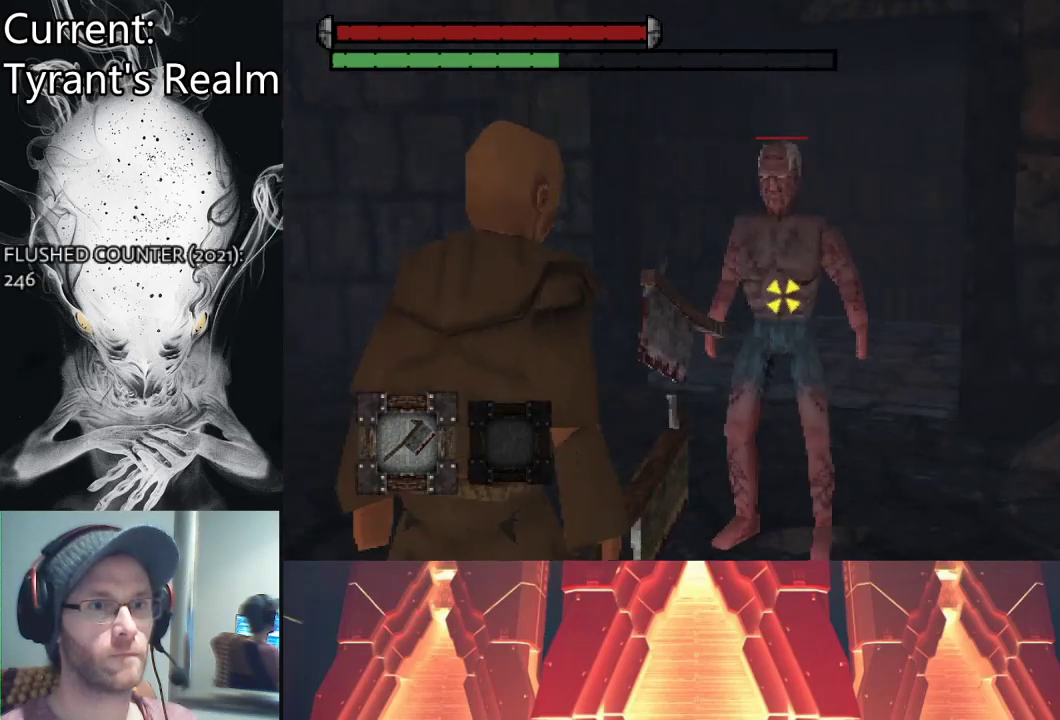
{"buttons": [], "left_stick": "left", "right_stick": "center", "events": []}
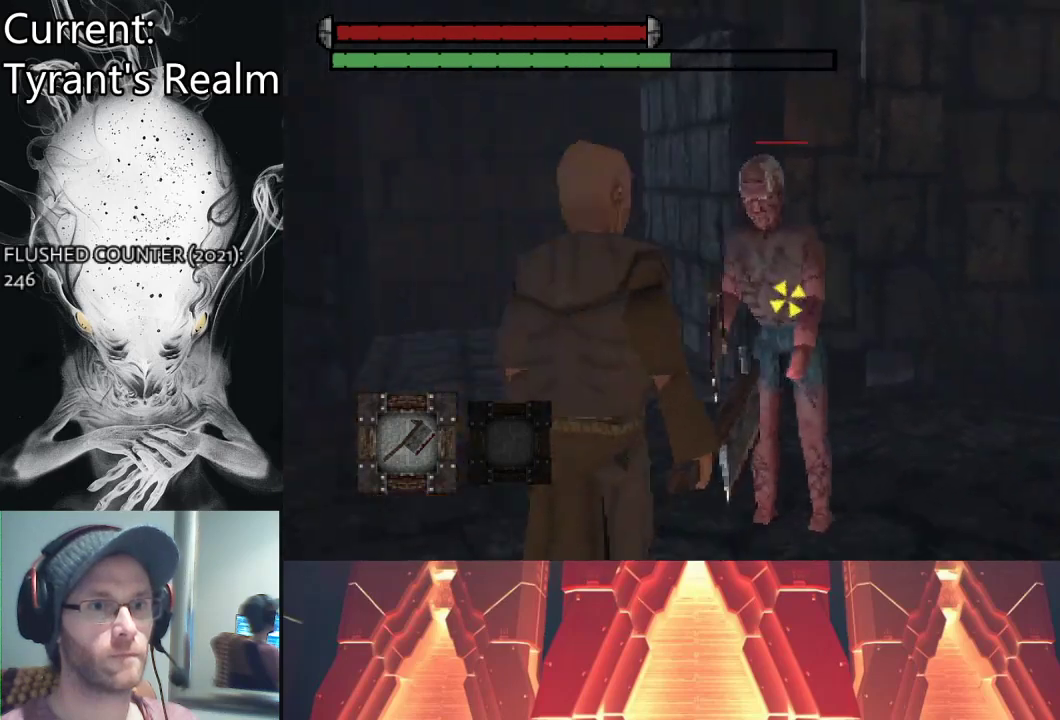
{"buttons": [], "left_stick": "down-left", "right_stick": "center", "events": [[33, "CIRCLE", "down"], [133, "CIRCLE", "up"], [433, "left_stick", "down-left"]]}
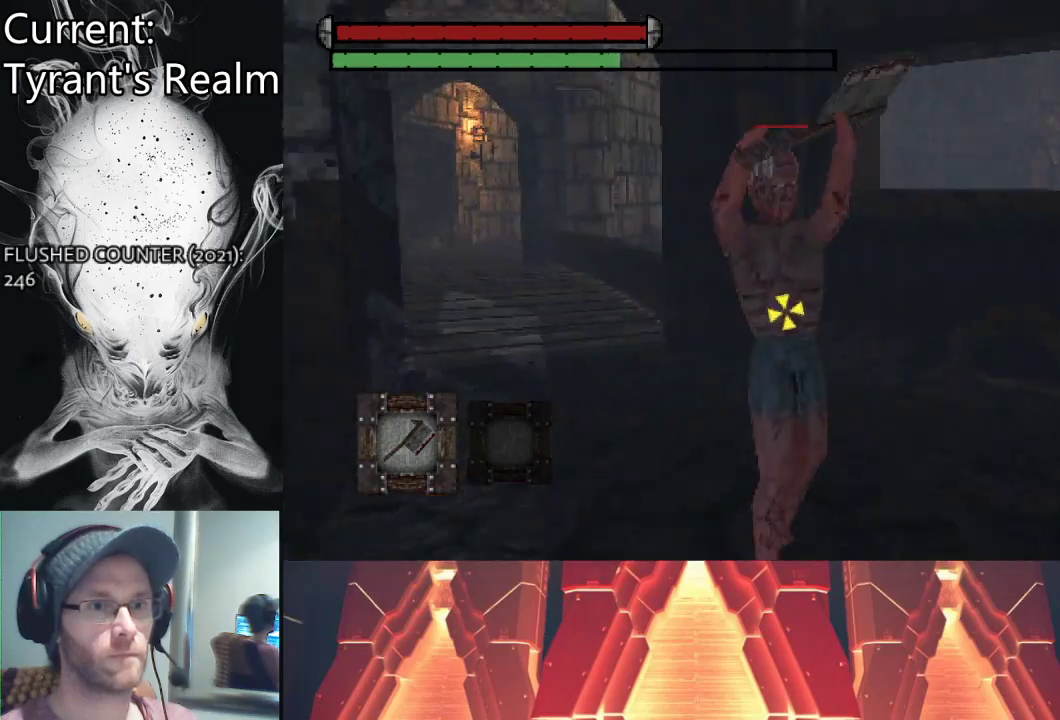
{"buttons": [], "left_stick": "down-right", "right_stick": "center", "events": [[267, "left_stick", "down-right"]]}
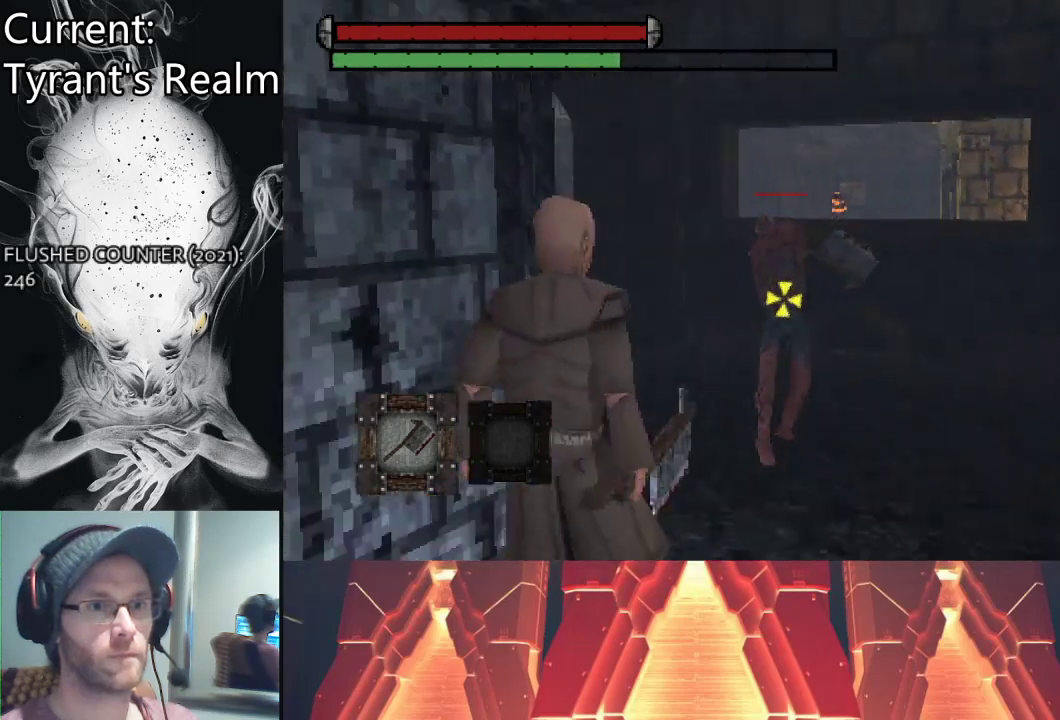
{"buttons": [], "left_stick": "down-left", "right_stick": "center", "events": [[167, "left_stick", "down"], [267, "left_stick", "down-left"]]}
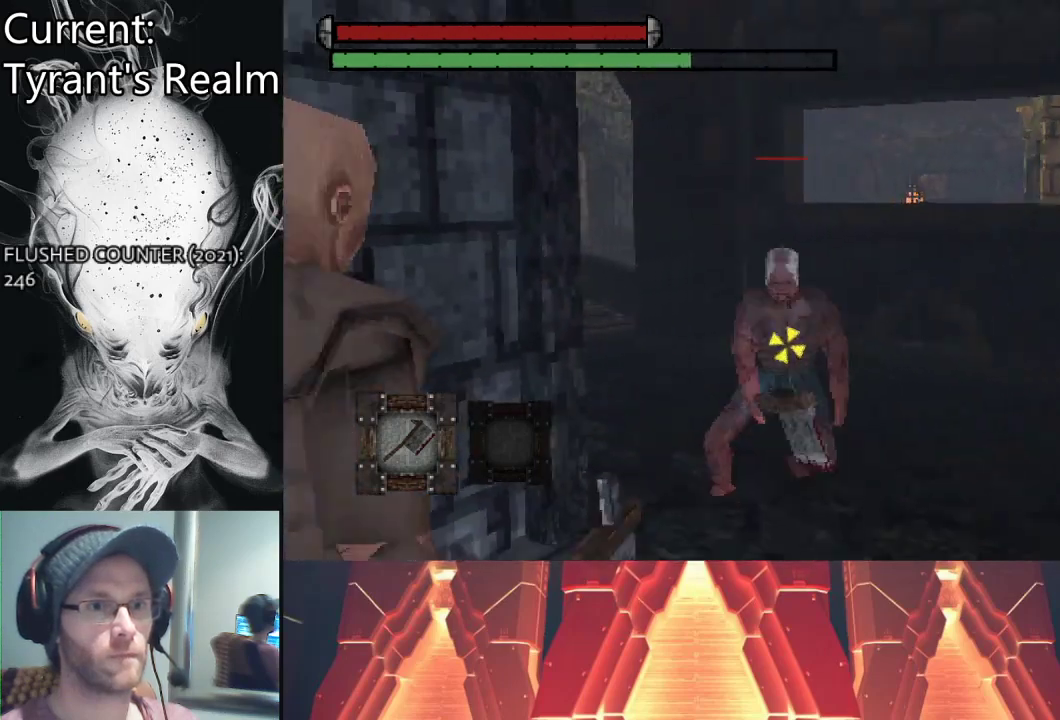
{"buttons": [], "left_stick": "up-right", "right_stick": "center", "events": [[233, "left_stick", "right"], [367, "left_stick", "up-right"]]}
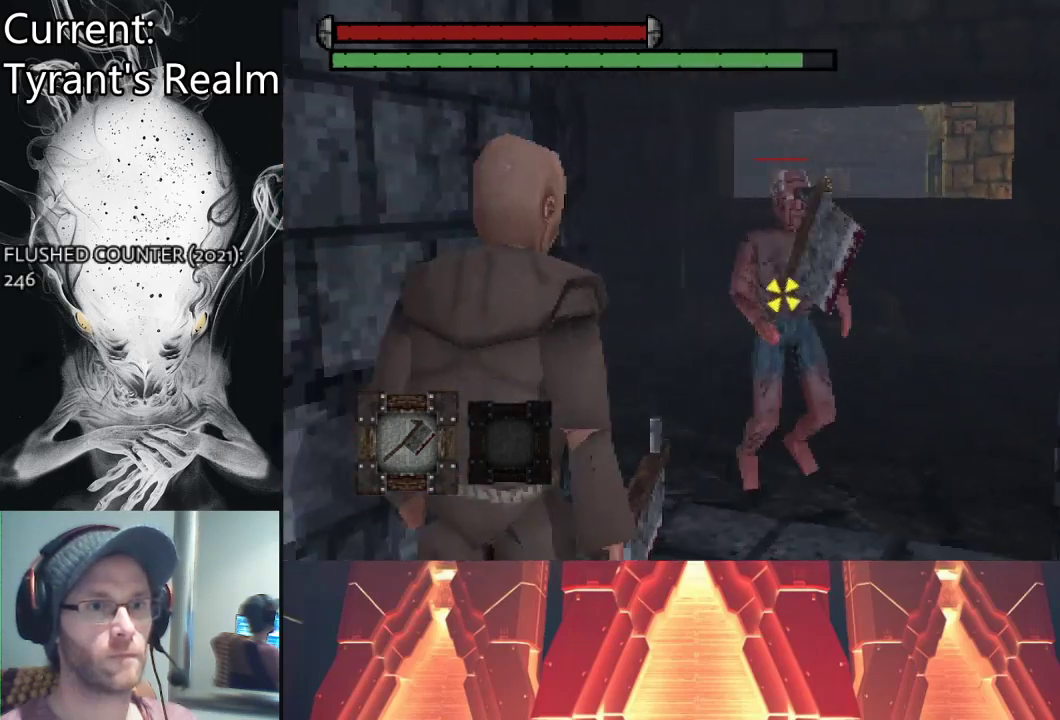
{"buttons": [], "left_stick": "up-right", "right_stick": "center", "events": []}
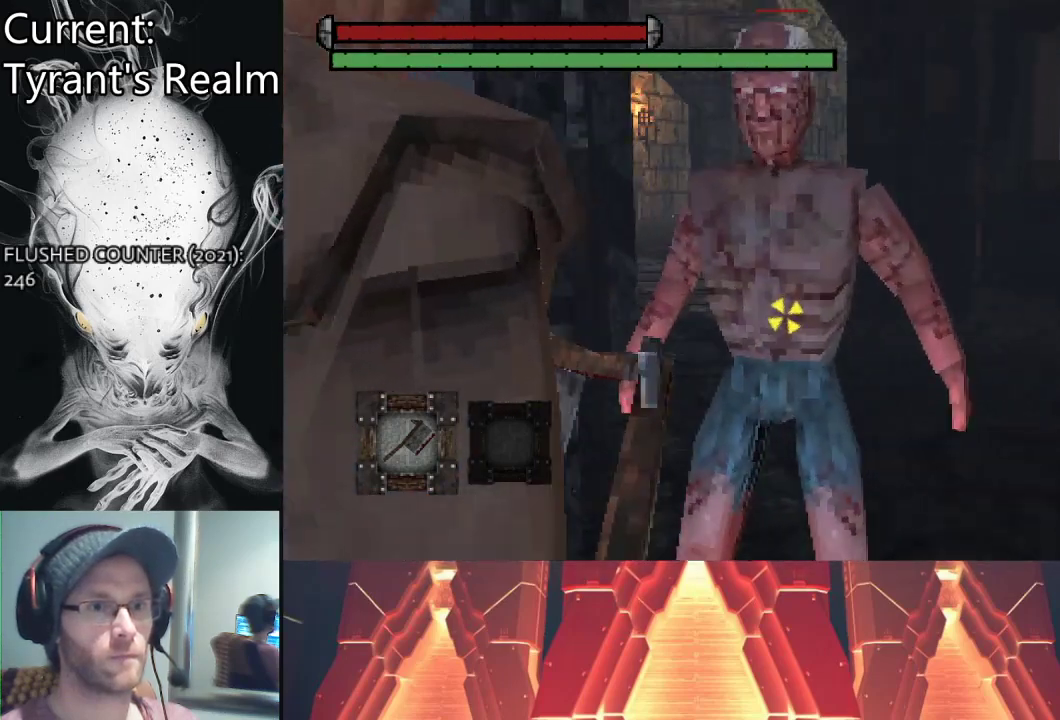
{"buttons": [], "left_stick": "down-right", "right_stick": "center", "events": [[200, "left_stick", "right"], [400, "left_stick", "down-right"]]}
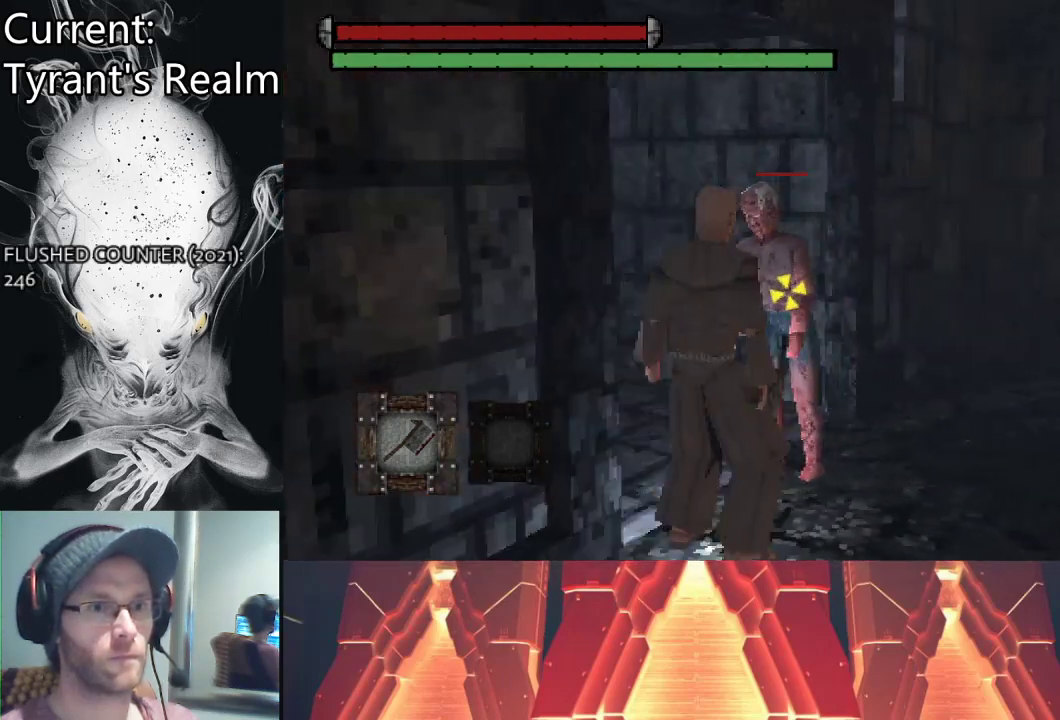
{"buttons": [], "left_stick": "down", "right_stick": "center", "events": [[200, "CIRCLE", "down"], [300, "CIRCLE", "up"], [467, "left_stick", "down"]]}
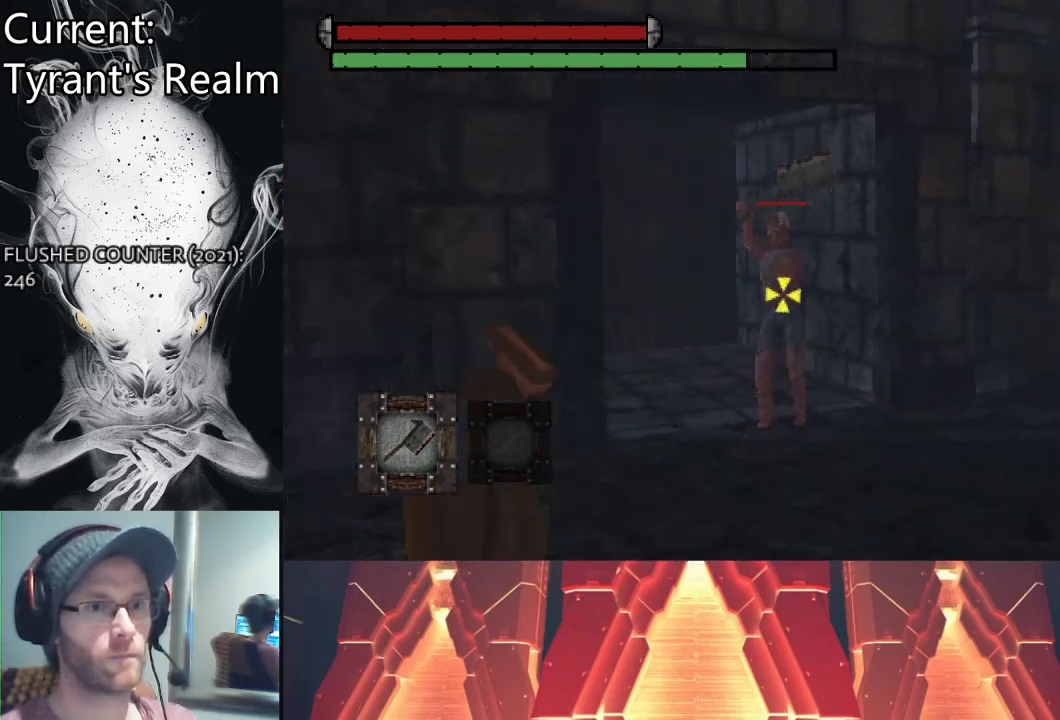
{"buttons": [], "left_stick": "up-left", "right_stick": "center", "events": [[233, "left_stick", "center"], [333, "left_stick", "up-left"]]}
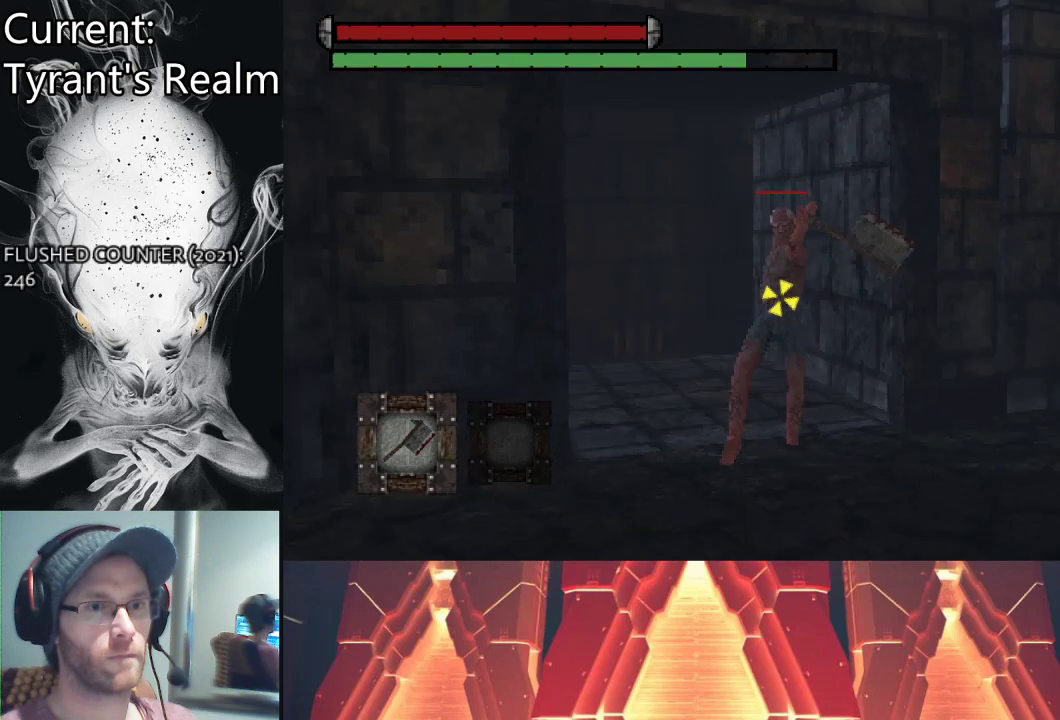
{"buttons": [], "left_stick": "up-left", "right_stick": "center", "events": []}
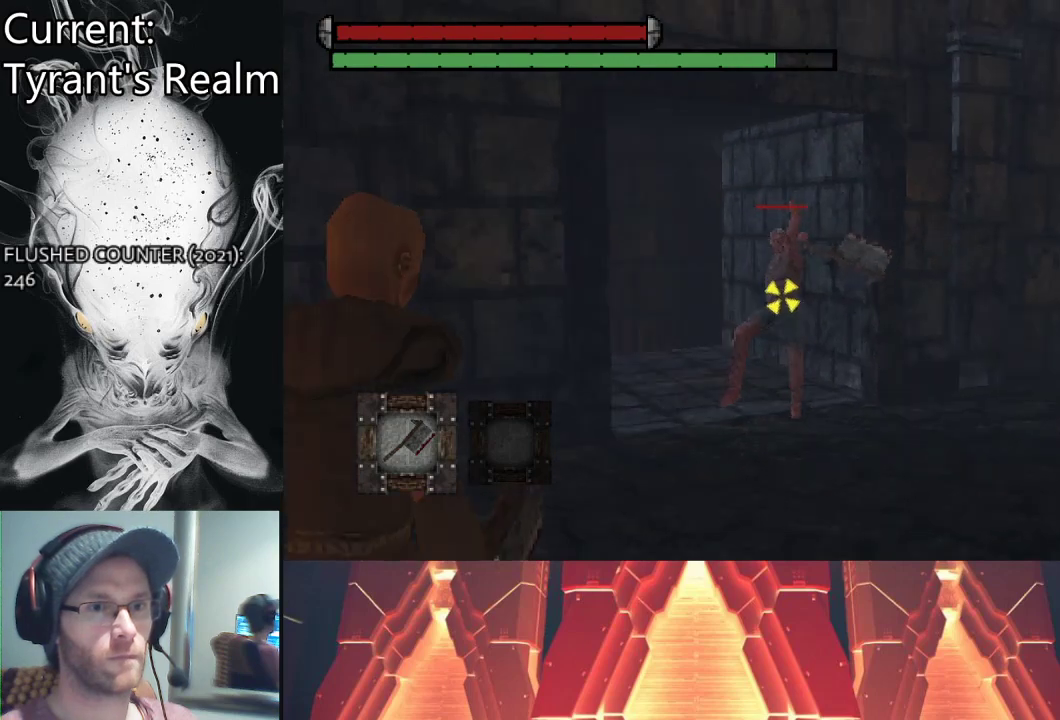
{"buttons": [], "left_stick": "up", "right_stick": "center", "events": [[333, "left_stick", "up"]]}
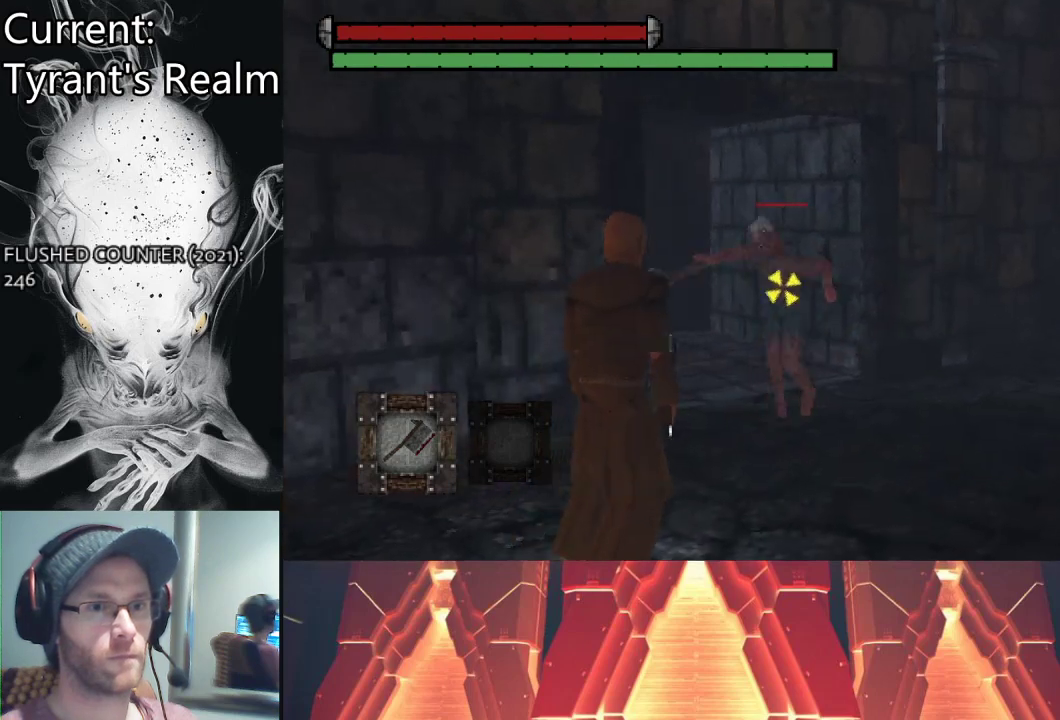
{"buttons": [], "left_stick": "up", "right_stick": "center", "events": [[367, "TRIANGLE", "down"], [500, "TRIANGLE", "up"]]}
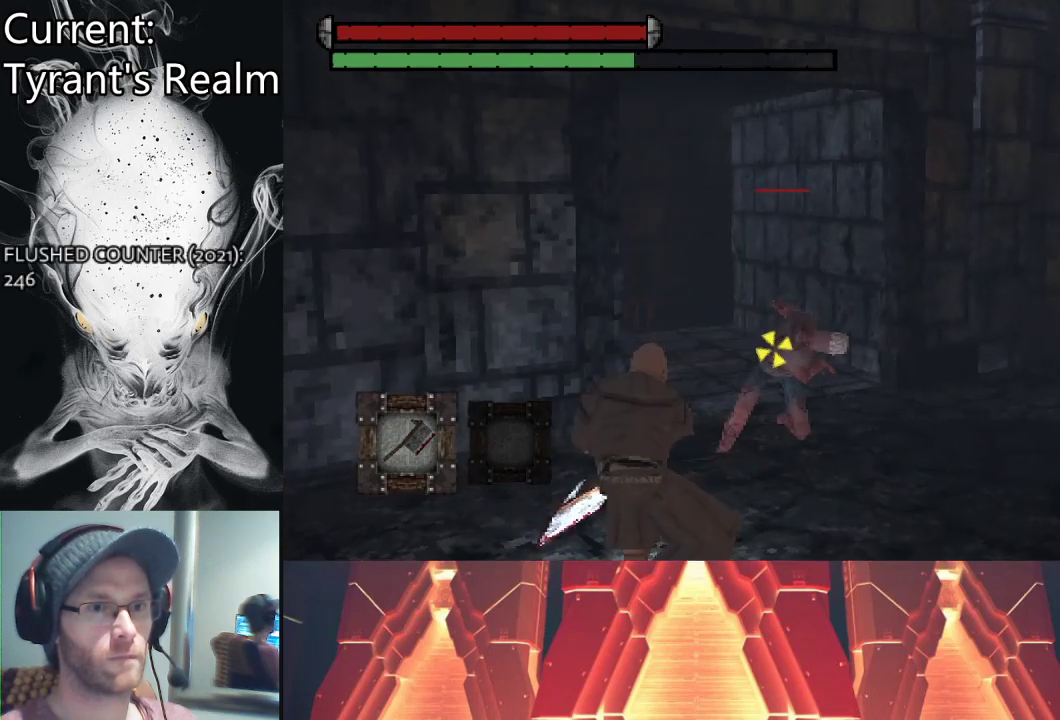
{"buttons": [], "left_stick": "center", "right_stick": "center", "events": [[133, "left_stick", "center"]]}
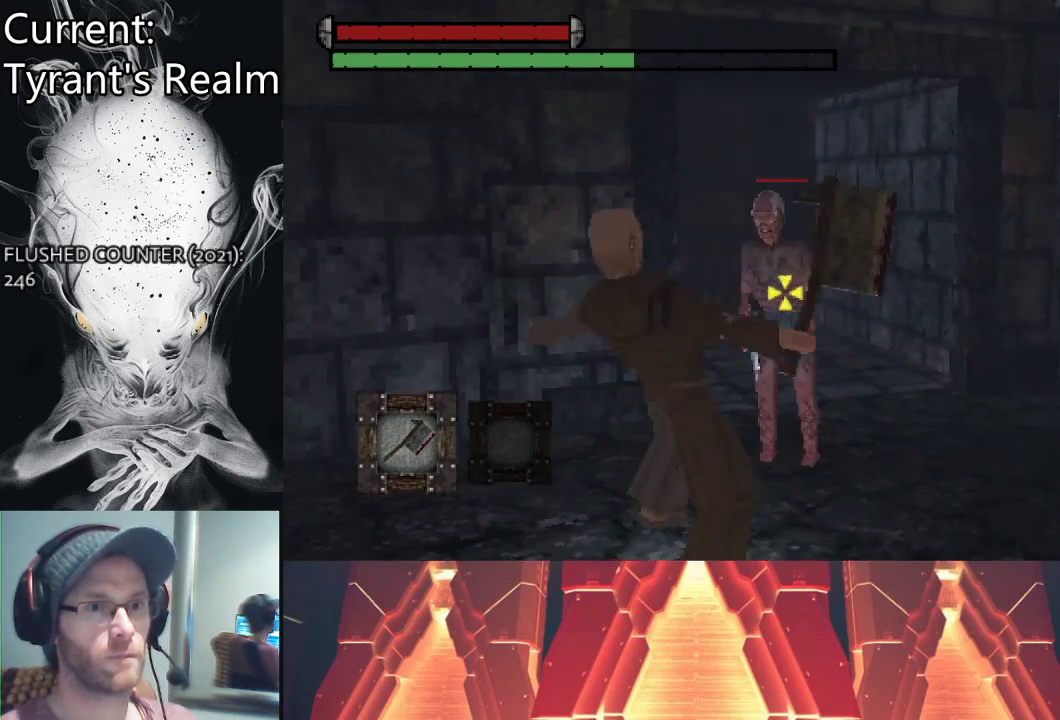
{"buttons": ["SQUARE"], "left_stick": "down-left", "right_stick": "center", "events": [[200, "left_stick", "down-left"], [467, "SQUARE", "down"]]}
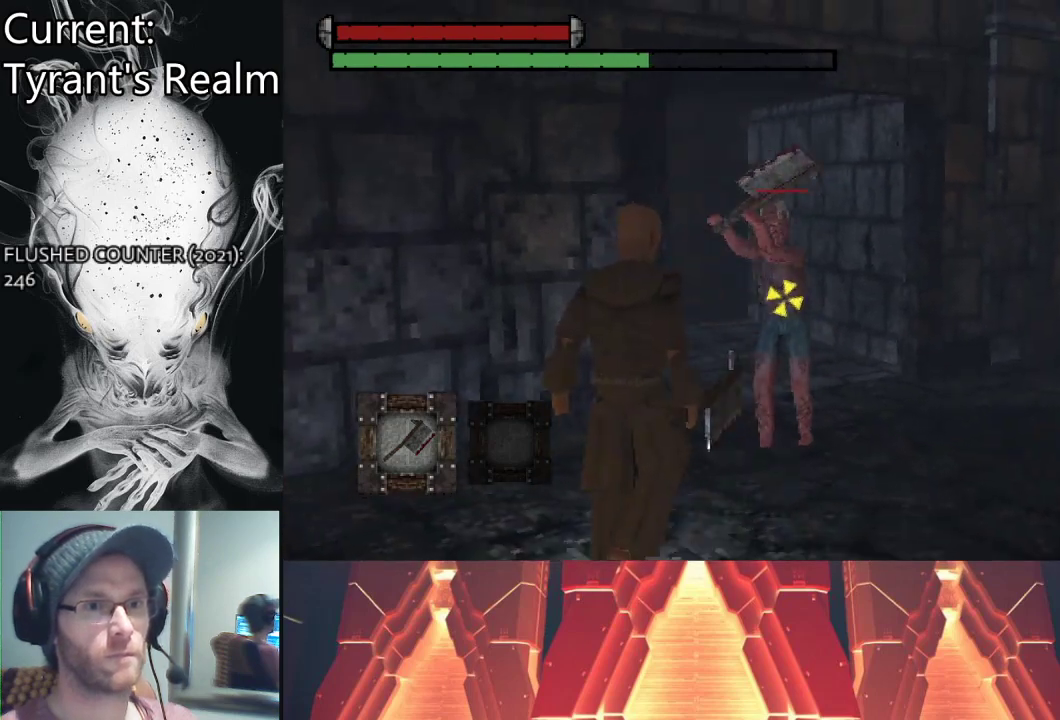
{"buttons": [], "left_stick": "center", "right_stick": "center", "events": [[67, "SQUARE", "up"], [233, "left_stick", "center"]]}
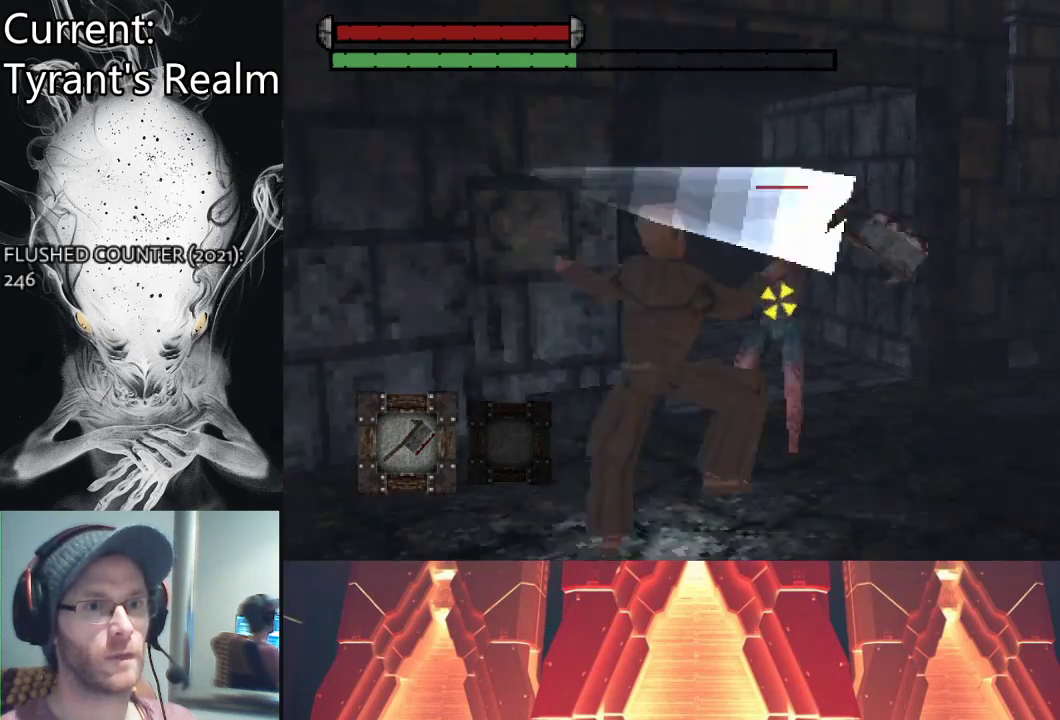
{"buttons": ["SQUARE"], "left_stick": "center", "right_stick": "center", "events": [[133, "SQUARE", "down"], [233, "SQUARE", "up"], [267, "SQUARE", "down"], [367, "SQUARE", "up"], [467, "SQUARE", "down"]]}